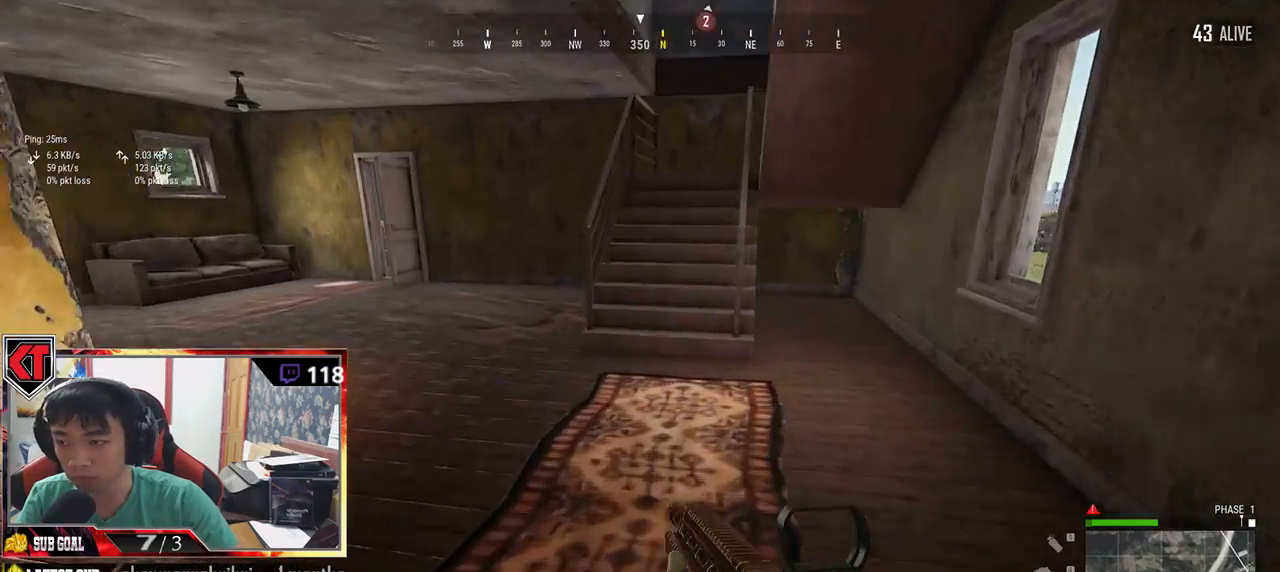
Gameplay with keyboard and mouse; each line is a JSON object with the keys and mouse buttons held at the frame after it. "events" lists presses ("down") and releases ("up") of "a", "c", "ctrl", "d", "e", "f", "q", "r", "s", "shift", "space", "tab", "v", "w", "x", "z", "mouse_left", "mouse_wheel", "mouse_right" and "mouse_mb5" between this image and that frame as [ms after this image, input, new state], when the widget could be followed in between. "mouse_left", "mouse_wheel", "mouse_right", "mouse_mb5" = the "left", "wheel", "right", "mb5" buttons of the "mouse" list. No other keys are recorded. "wheel" means that the mouse wheel is clicked or scrolled. Mouse movement is not recorded.
{"keys": ["shift", "w"], "mouse": [], "events": []}
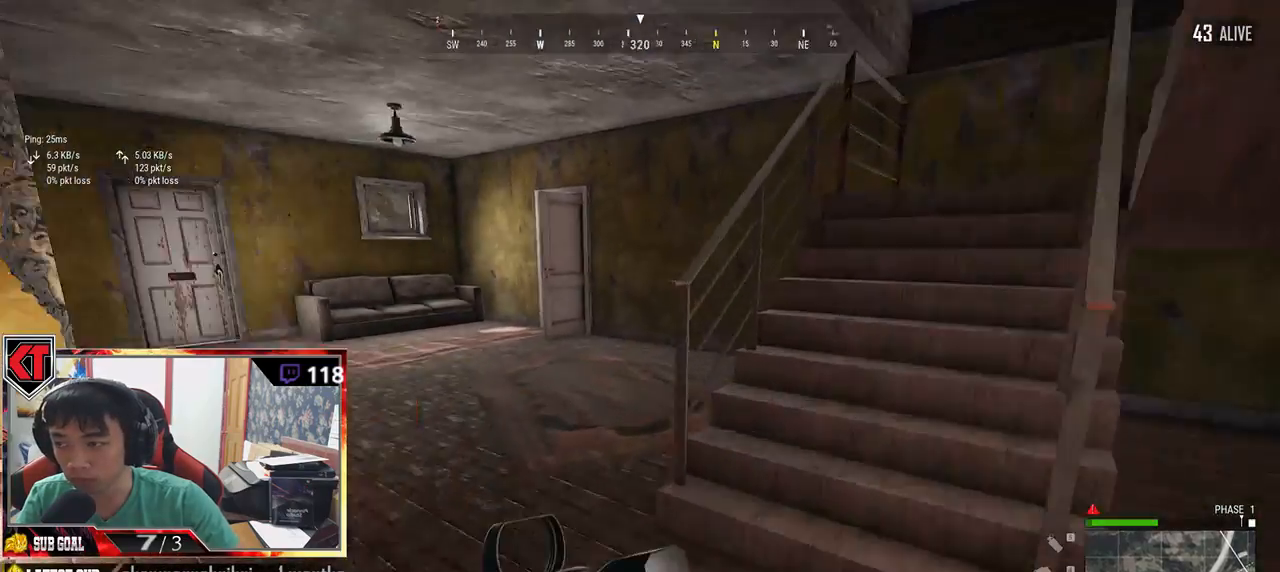
{"keys": ["shift", "w"], "mouse": [], "events": [[34, "space", "down"], [184, "space", "up"]]}
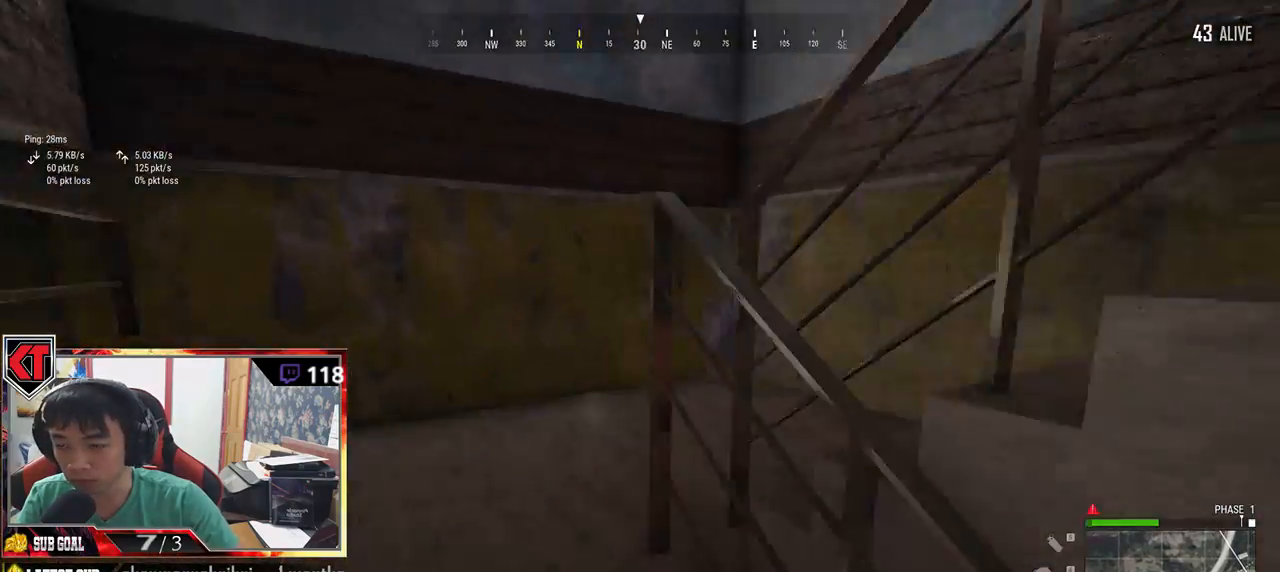
{"keys": ["shift", "w"], "mouse": [], "events": []}
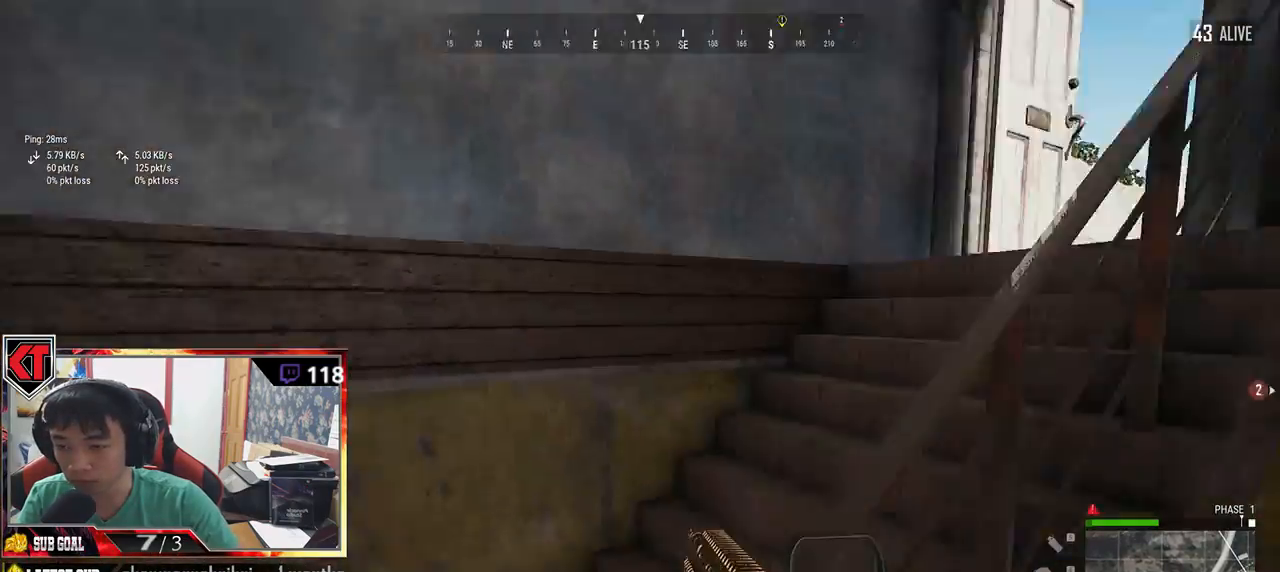
{"keys": ["shift", "w"], "mouse": [], "events": []}
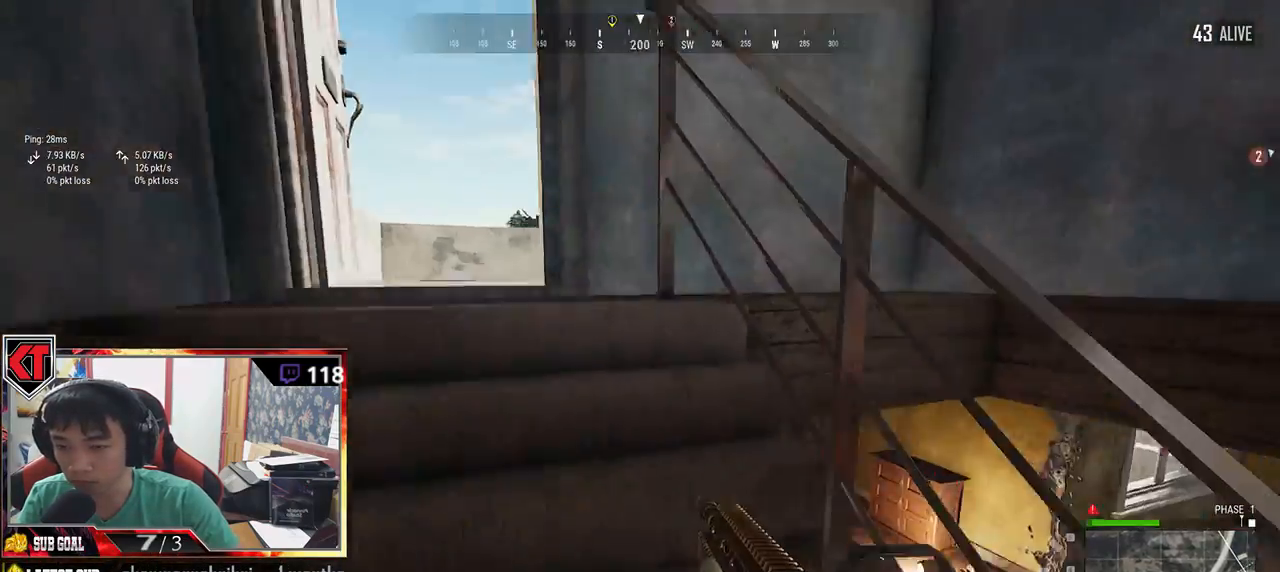
{"keys": ["shift", "w"], "mouse": [], "events": []}
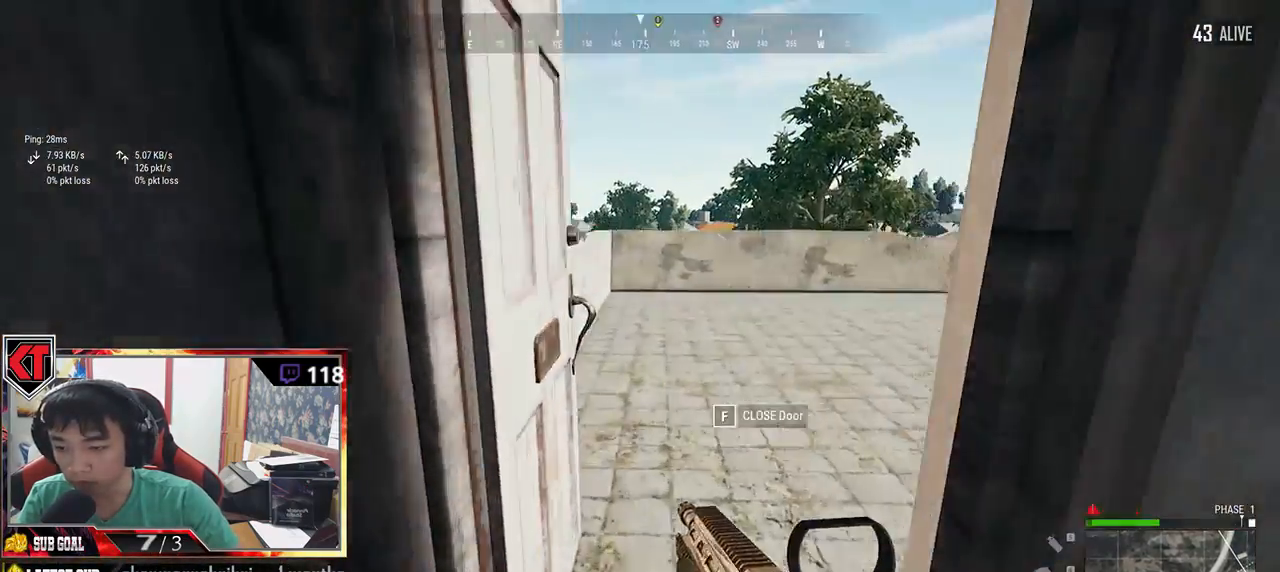
{"keys": ["w"], "mouse": [], "events": [[484, "shift", "up"]]}
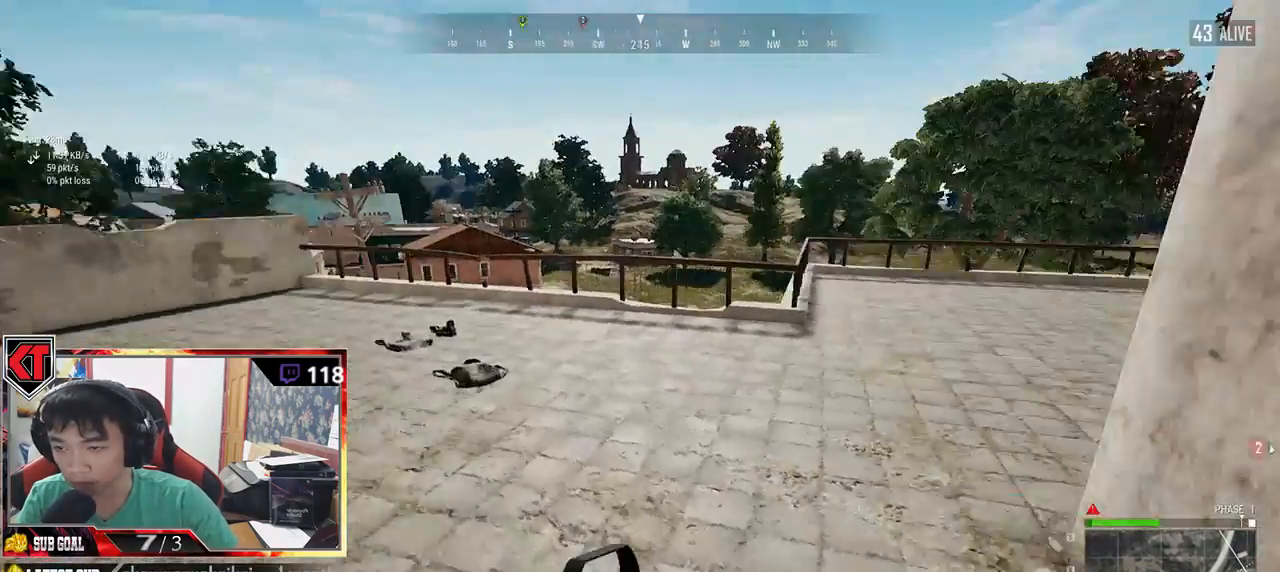
{"keys": ["a", "w"], "mouse": [], "events": [[267, "a", "down"], [317, "w", "up"], [467, "w", "down"]]}
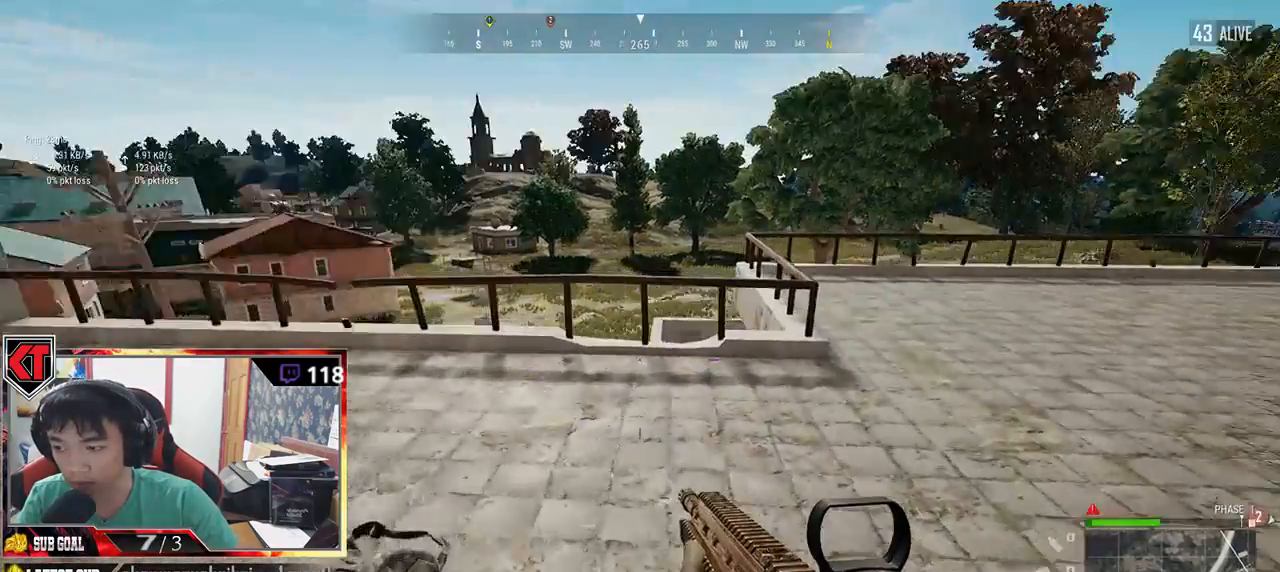
{"keys": ["shift", "w"], "mouse": [], "events": [[17, "a", "up"], [250, "shift", "down"]]}
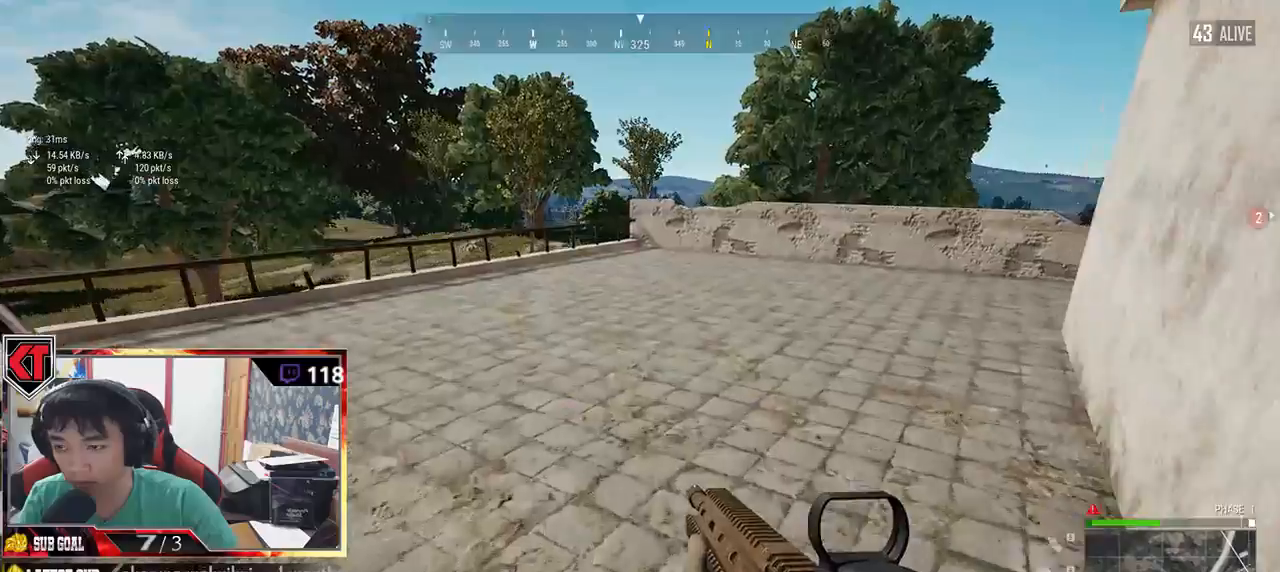
{"keys": ["shift", "w"], "mouse": [], "events": []}
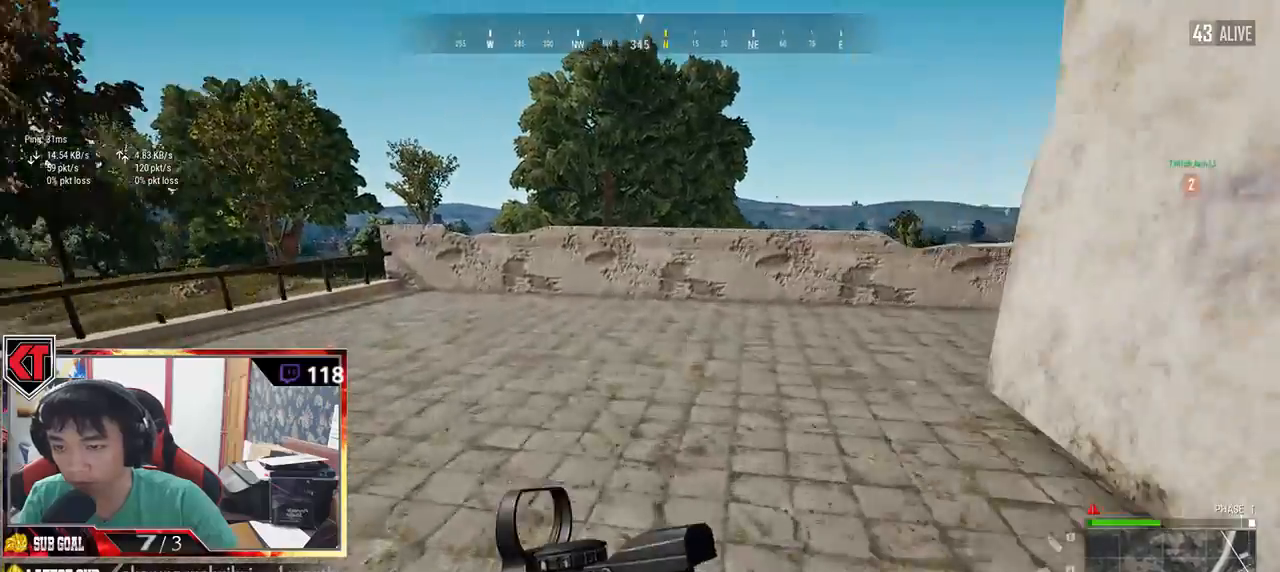
{"keys": ["shift", "w"], "mouse": [], "events": [[84, "space", "down"], [284, "space", "up"]]}
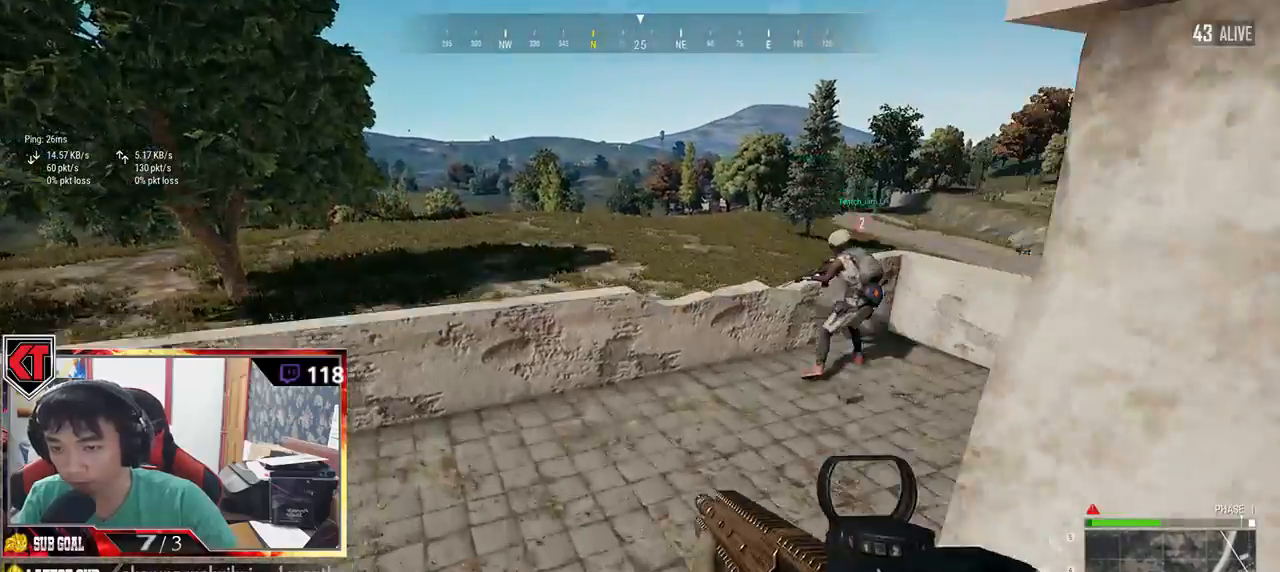
{"keys": ["w"], "mouse": [], "events": [[417, "shift", "up"]]}
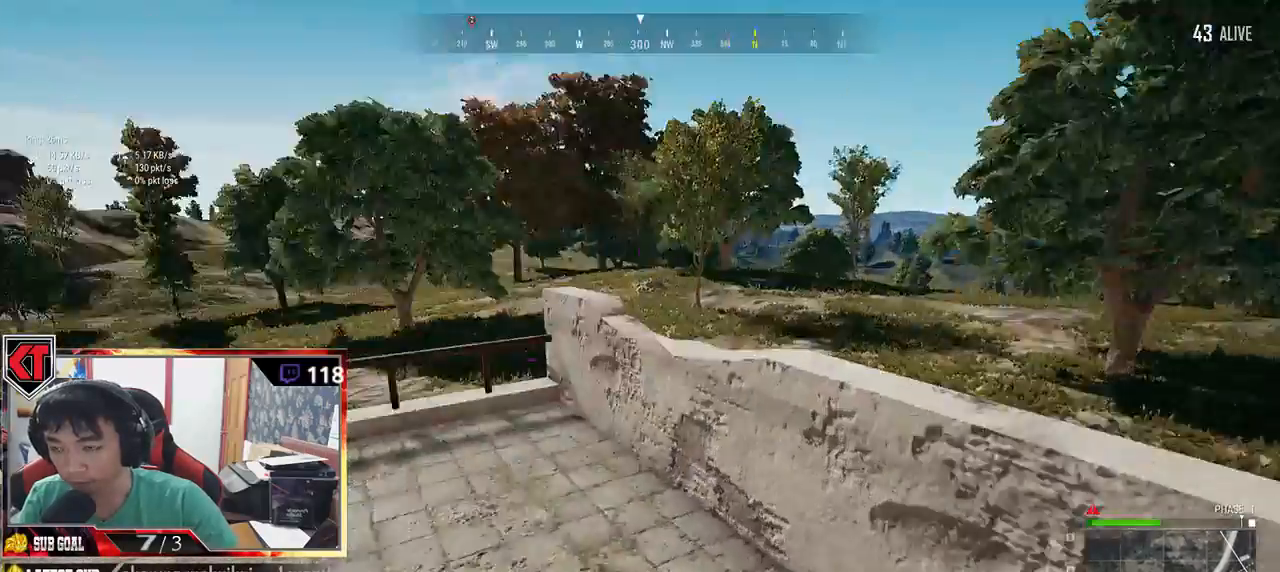
{"keys": ["shift", "w"], "mouse": [], "events": [[217, "shift", "down"]]}
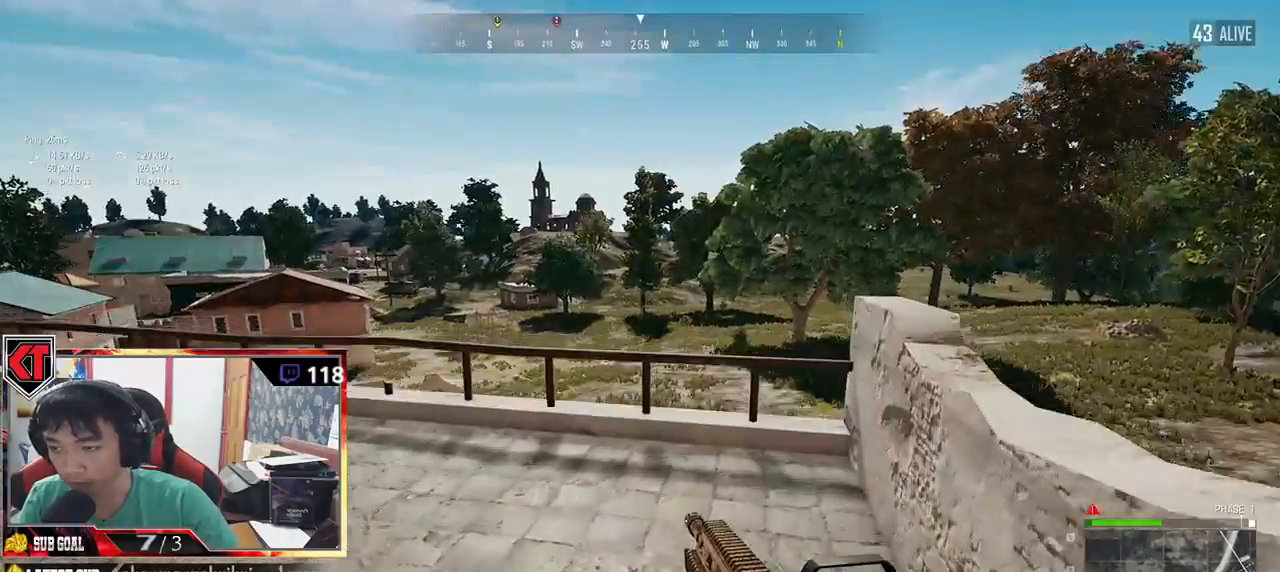
{"keys": ["shift", "w"], "mouse": [], "events": [[300, "space", "down"], [467, "space", "up"]]}
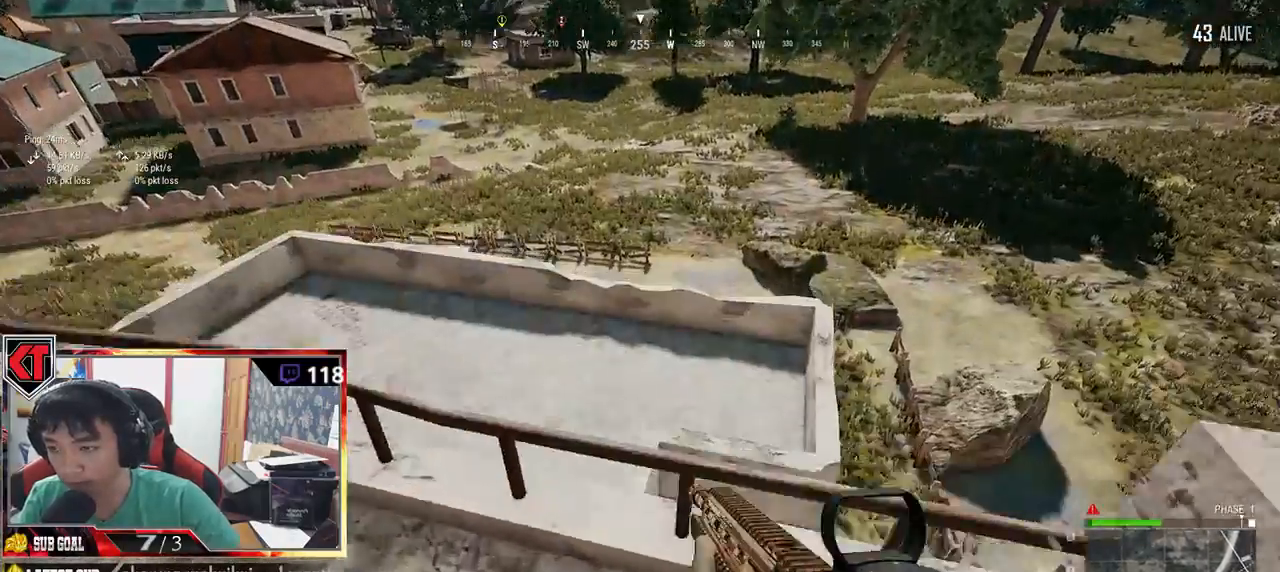
{"keys": ["w"], "mouse": [], "events": [[67, "shift", "up"]]}
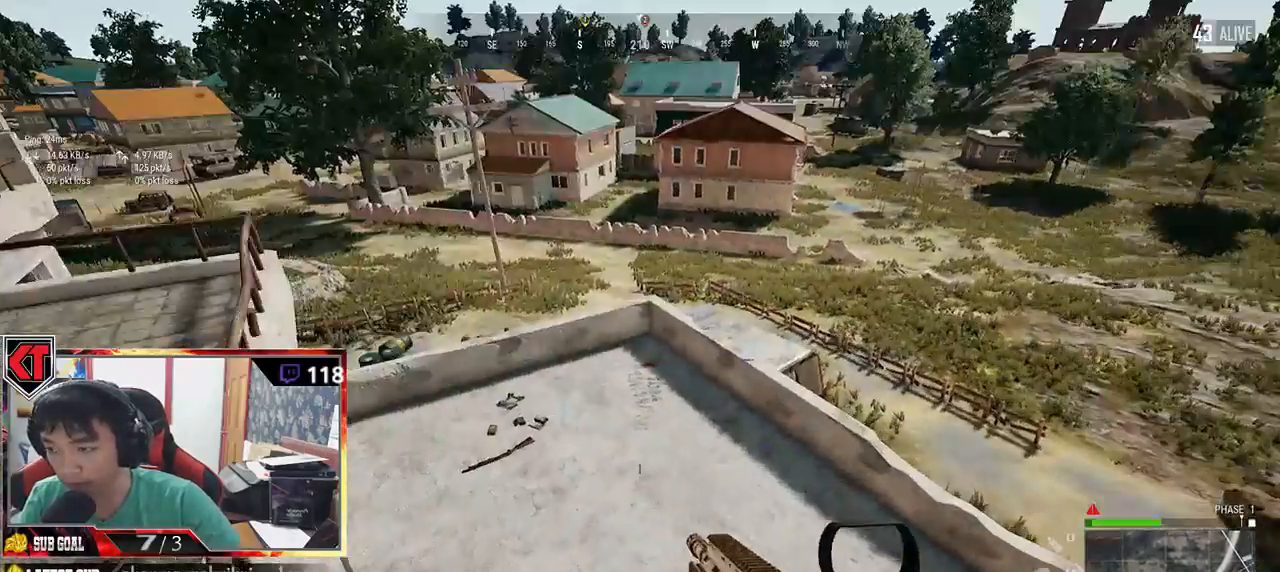
{"keys": ["w"], "mouse": [], "events": []}
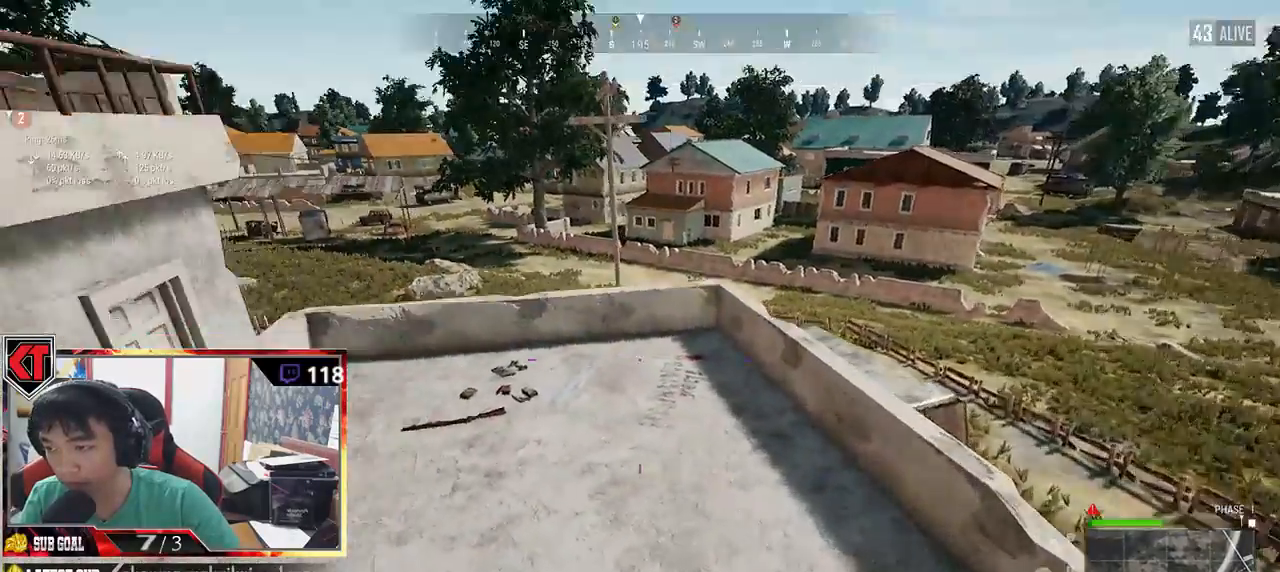
{"keys": ["shift", "w"], "mouse": [], "events": [[134, "shift", "down"]]}
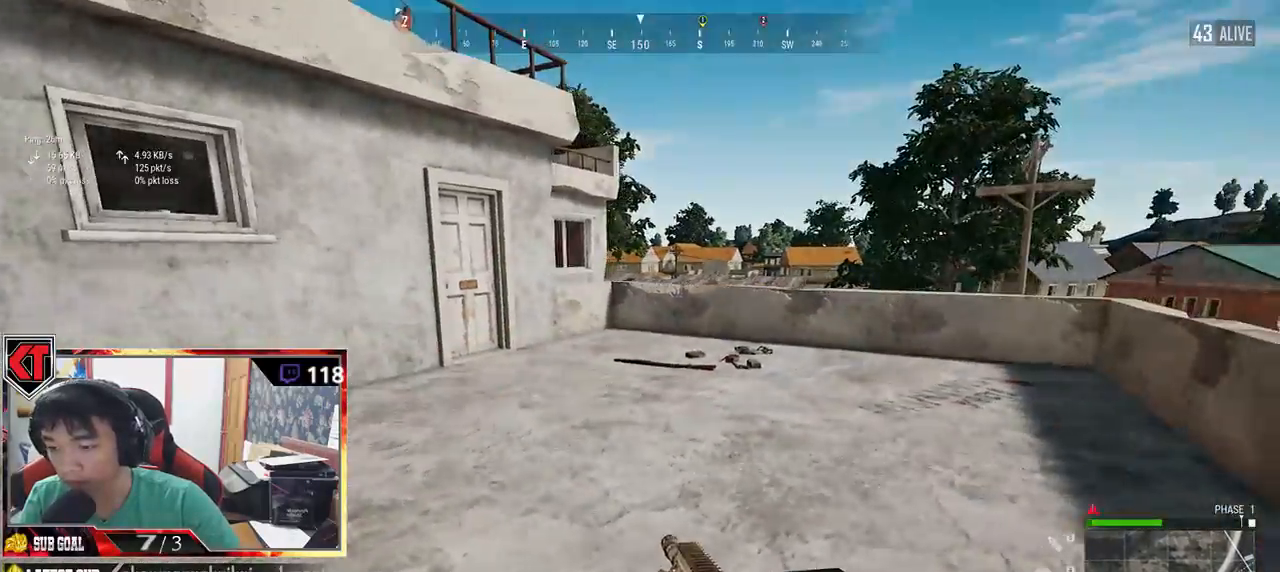
{"keys": ["shift", "w"], "mouse": [], "events": []}
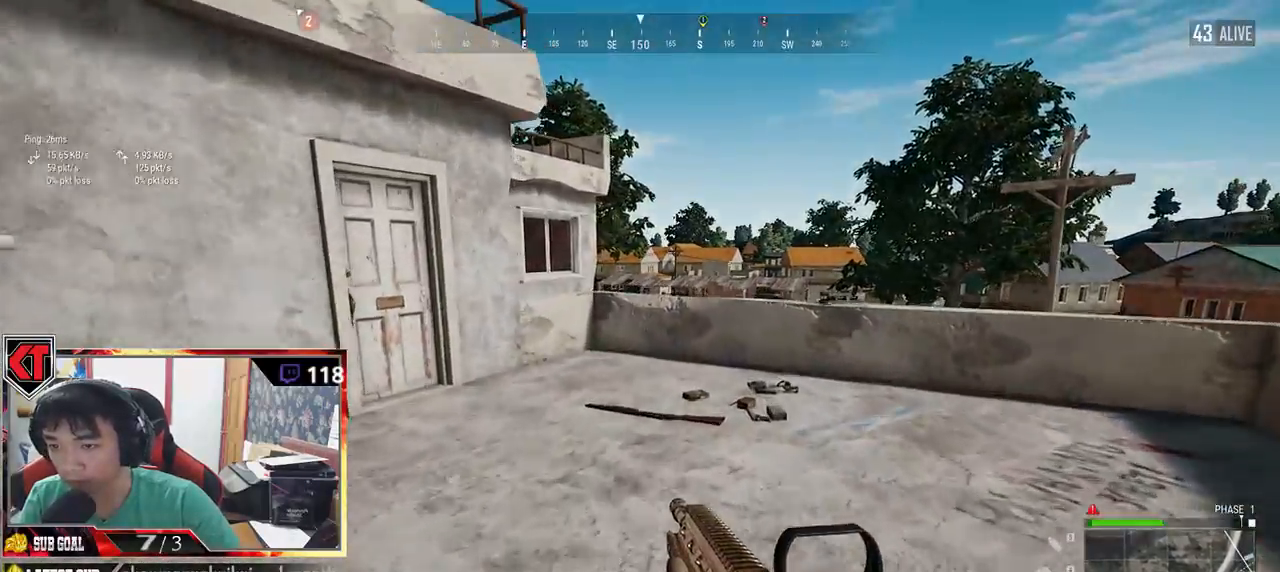
{"keys": ["w"], "mouse": [], "events": [[334, "shift", "up"]]}
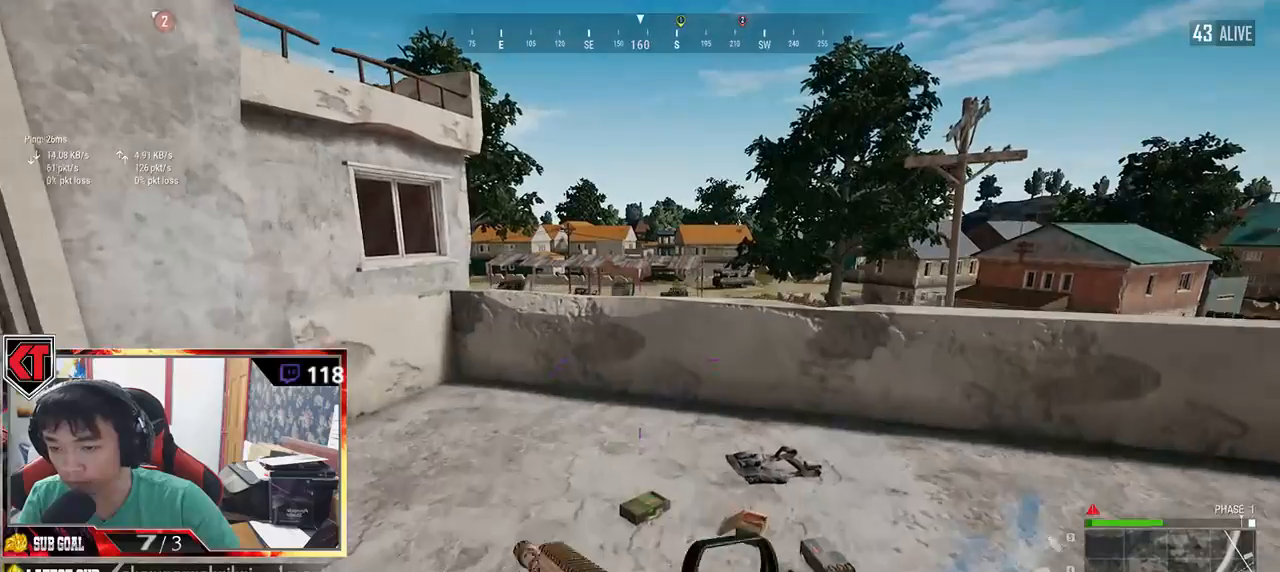
{"keys": ["a"], "mouse": [], "events": [[34, "tab", "down"], [150, "tab", "up"], [434, "a", "down"], [434, "w", "up"]]}
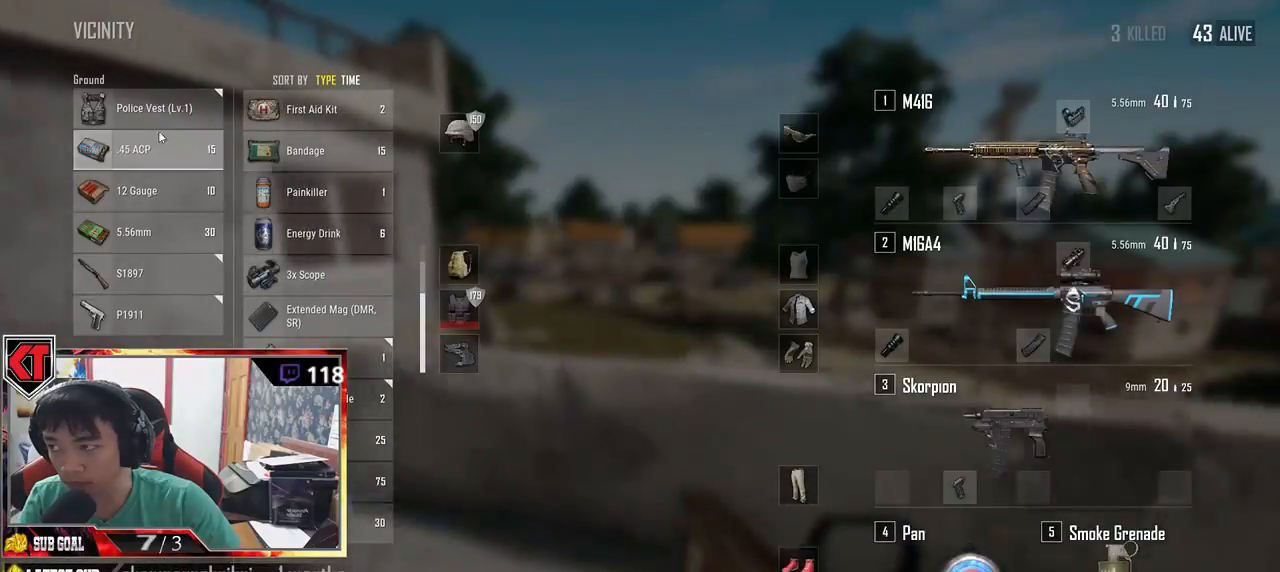
{"keys": [], "mouse": [], "events": [[200, "a", "up"]]}
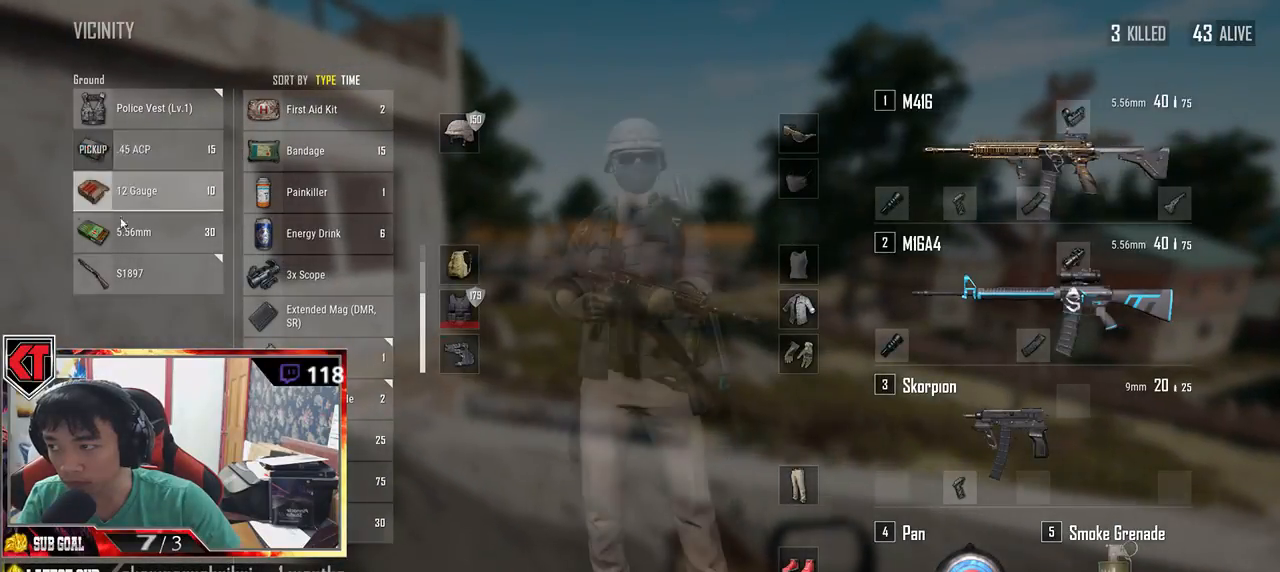
{"keys": [], "mouse": [], "events": [[84, "mouse_left", "down"], [167, "s", "down"], [200, "mouse_left", "up"], [400, "s", "up"]]}
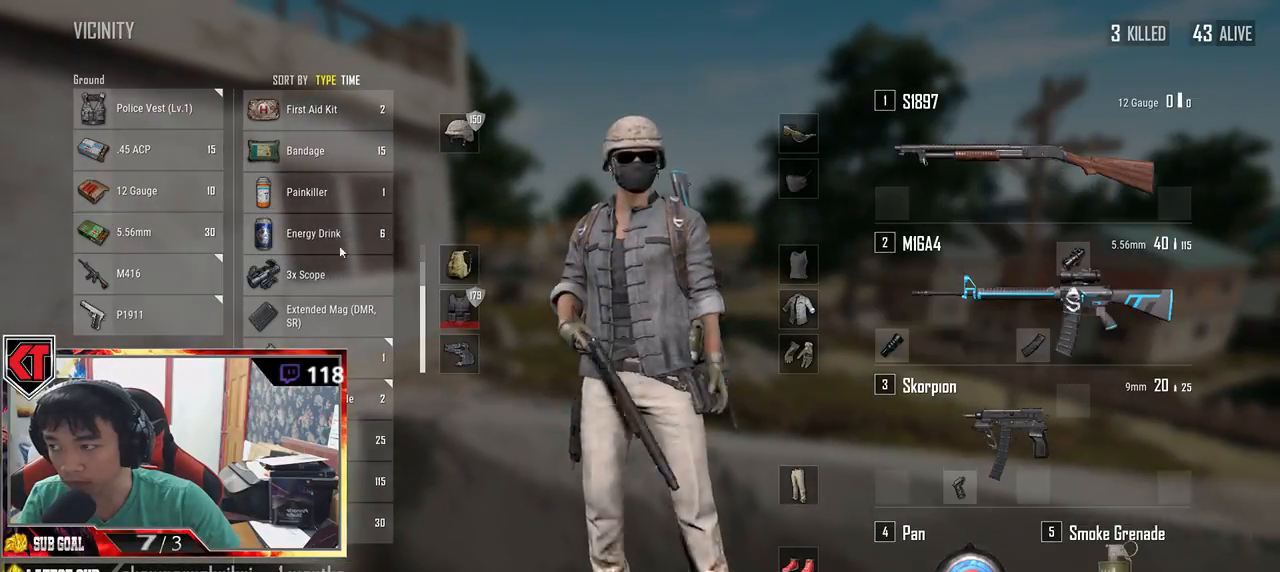
{"keys": [], "mouse": [], "events": [[384, "mouse_left", "down"], [484, "mouse_left", "up"]]}
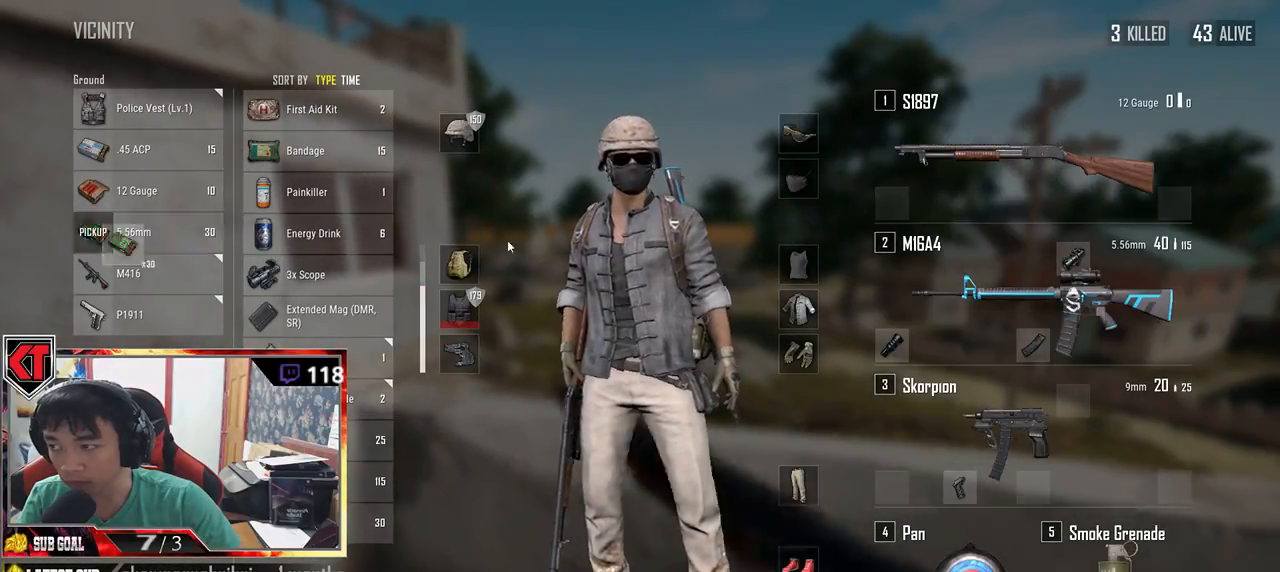
{"keys": [], "mouse": ["left"], "events": [[384, "mouse_left", "down"]]}
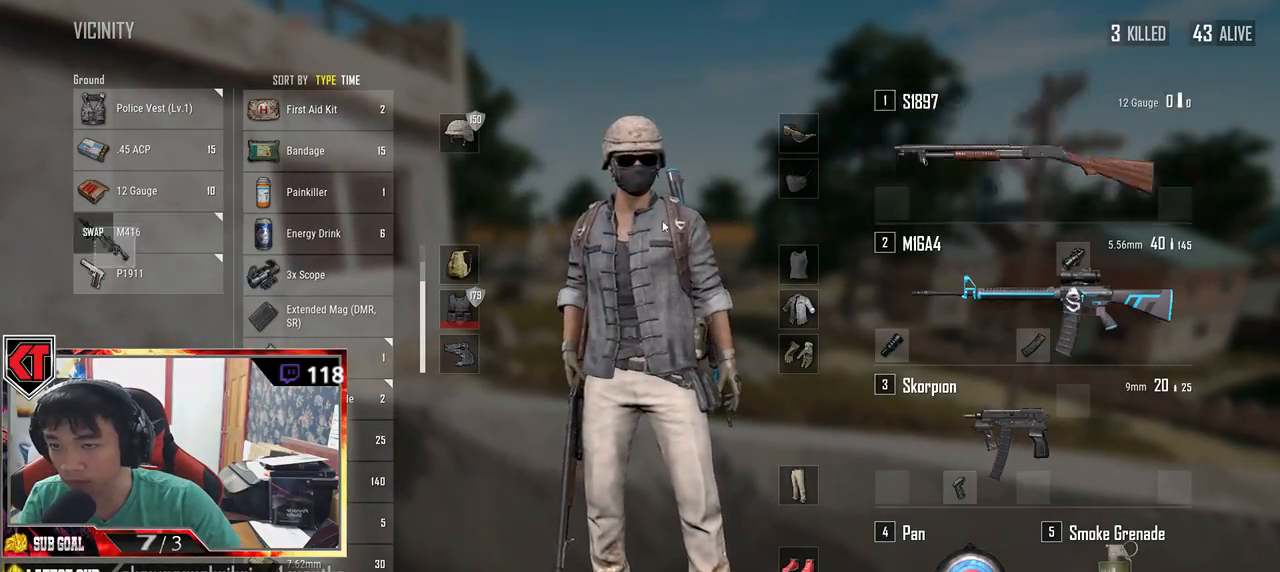
{"keys": ["r", "s"], "mouse": [], "events": [[34, "mouse_left", "up"], [100, "s", "down"], [167, "tab", "down"], [284, "tab", "up"], [334, "r", "down"], [450, "r", "up"], [484, "r", "down"]]}
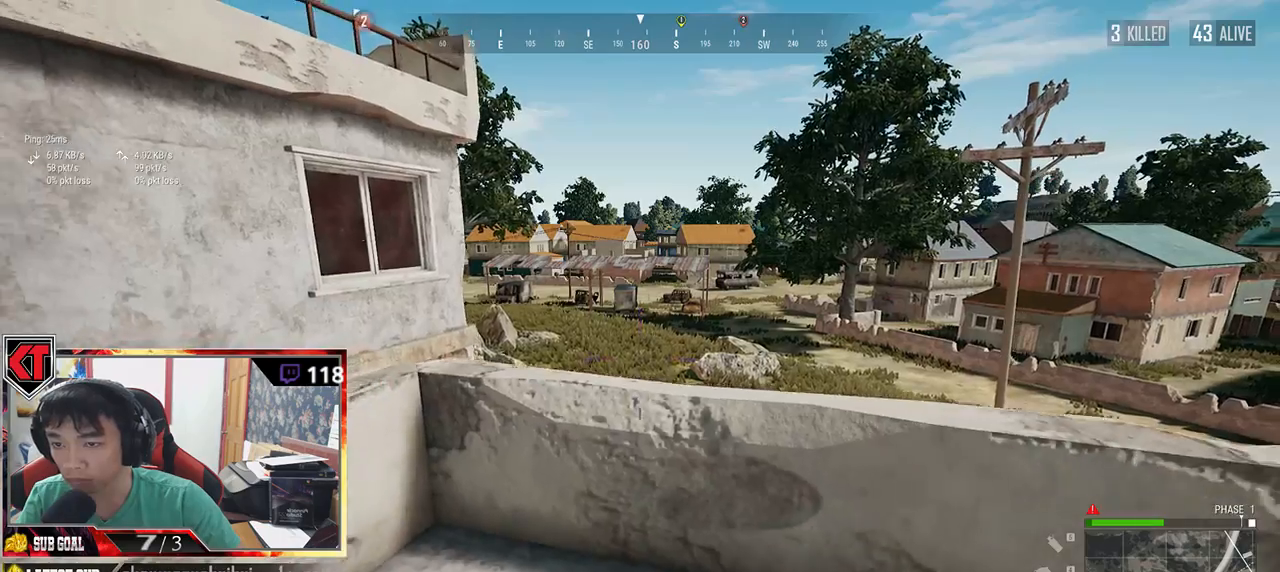
{"keys": ["d"], "mouse": [], "events": [[117, "r", "up"], [350, "d", "down"], [450, "s", "up"]]}
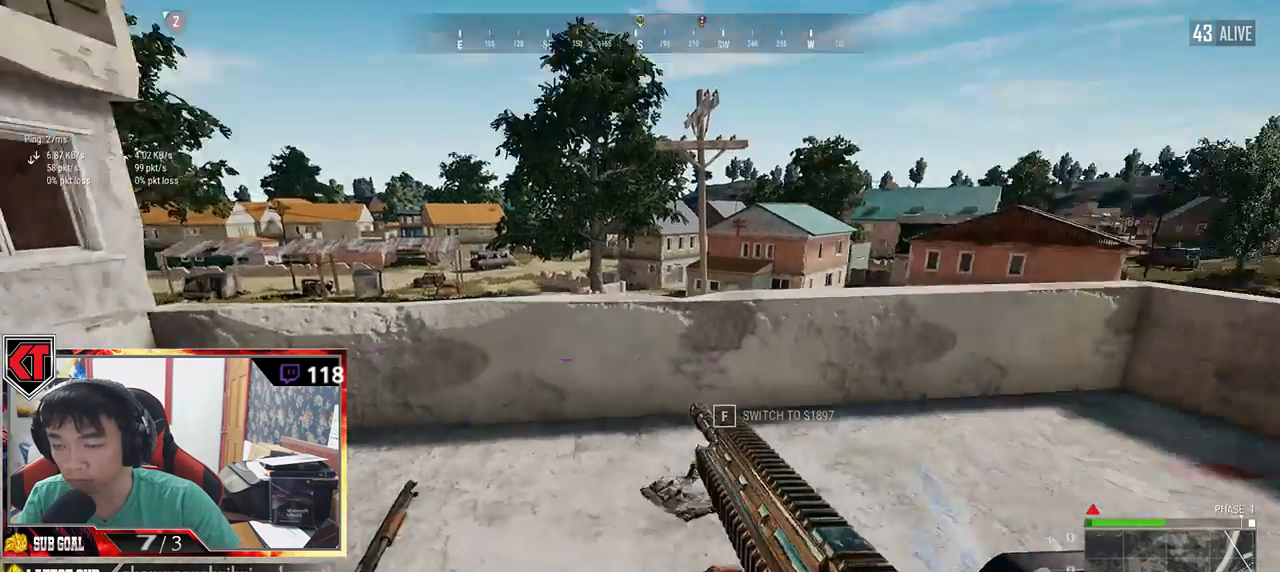
{"keys": ["d", "w"], "mouse": [], "events": [[150, "w", "down"]]}
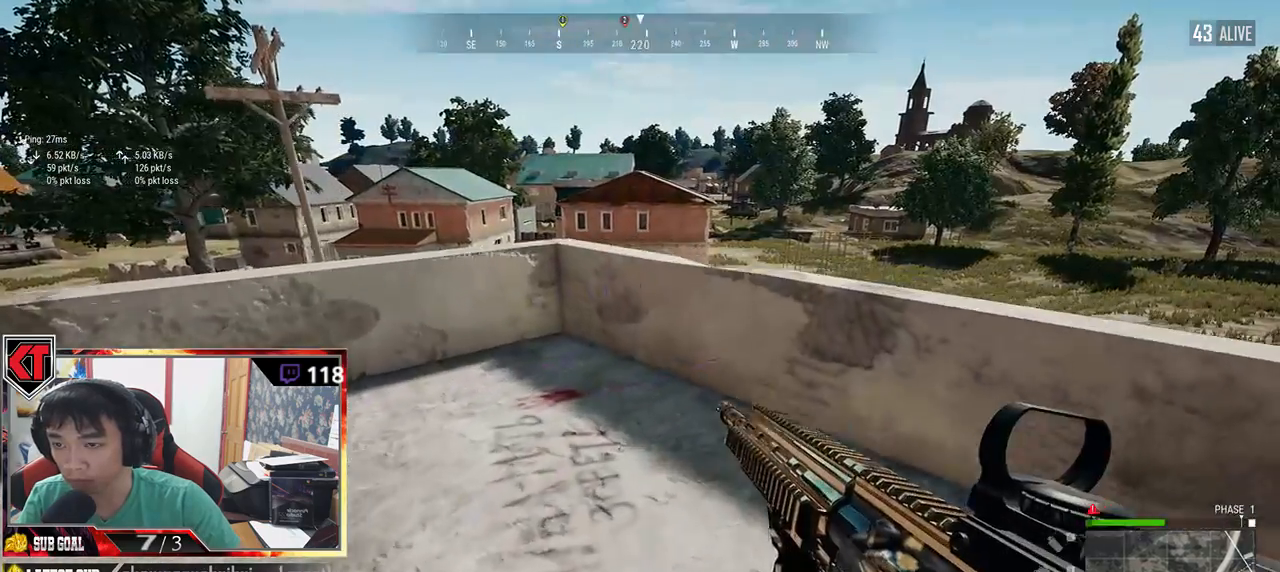
{"keys": ["d", "w"], "mouse": [], "events": [[84, "space", "down"], [267, "d", "up"], [267, "space", "up"], [434, "d", "down"]]}
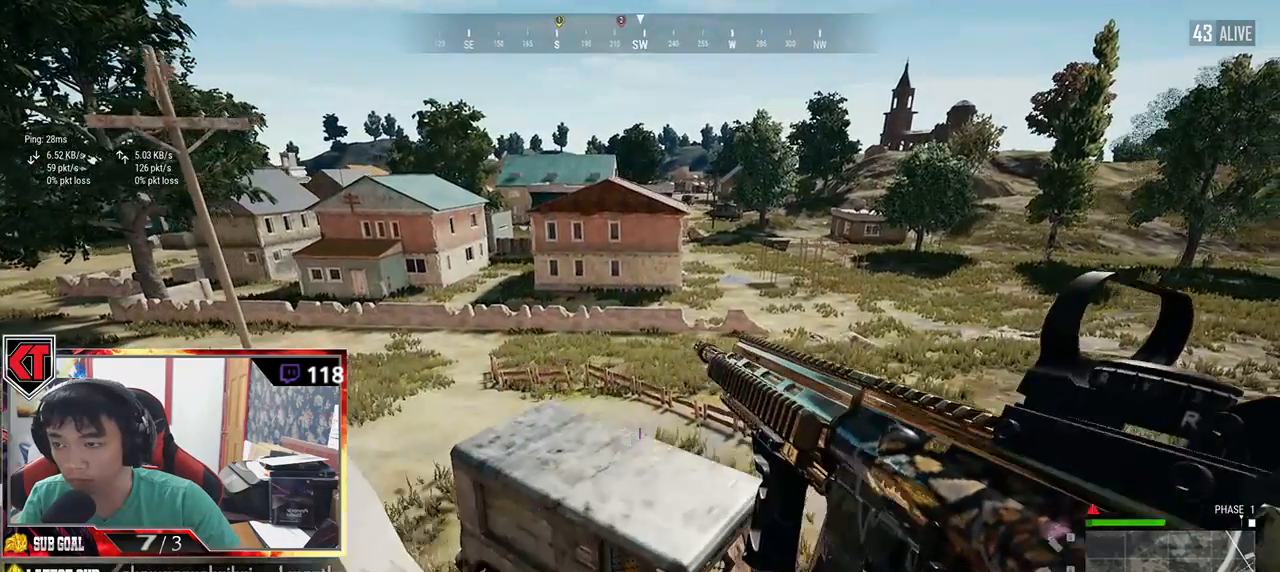
{"keys": ["d", "w"], "mouse": [], "events": []}
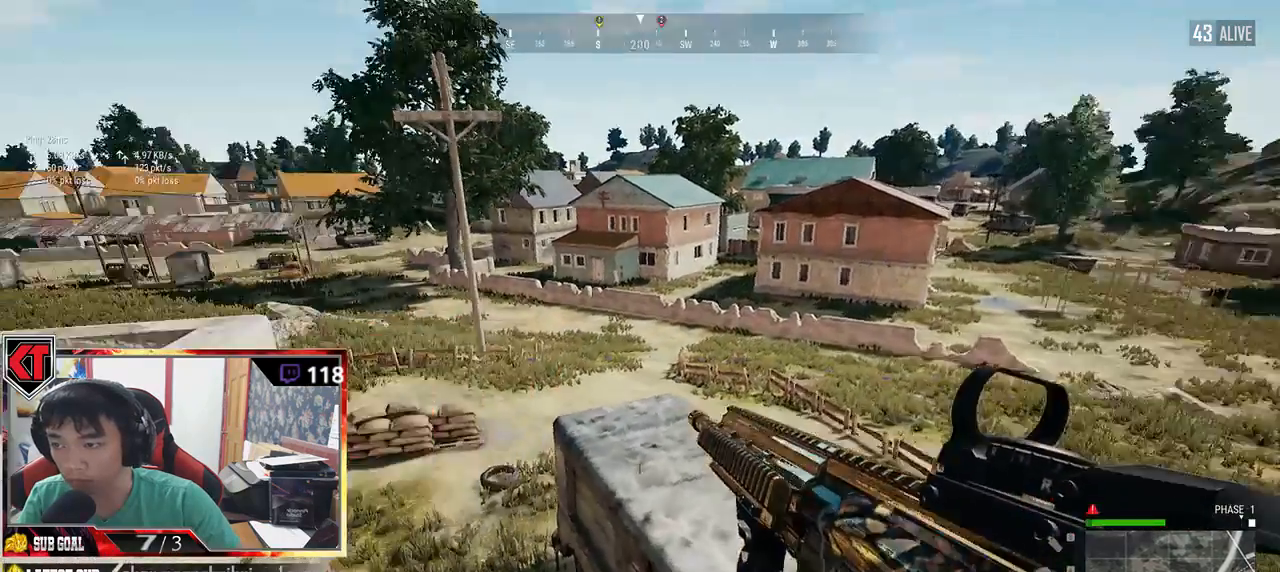
{"keys": ["w"], "mouse": [], "events": [[84, "d", "up"]]}
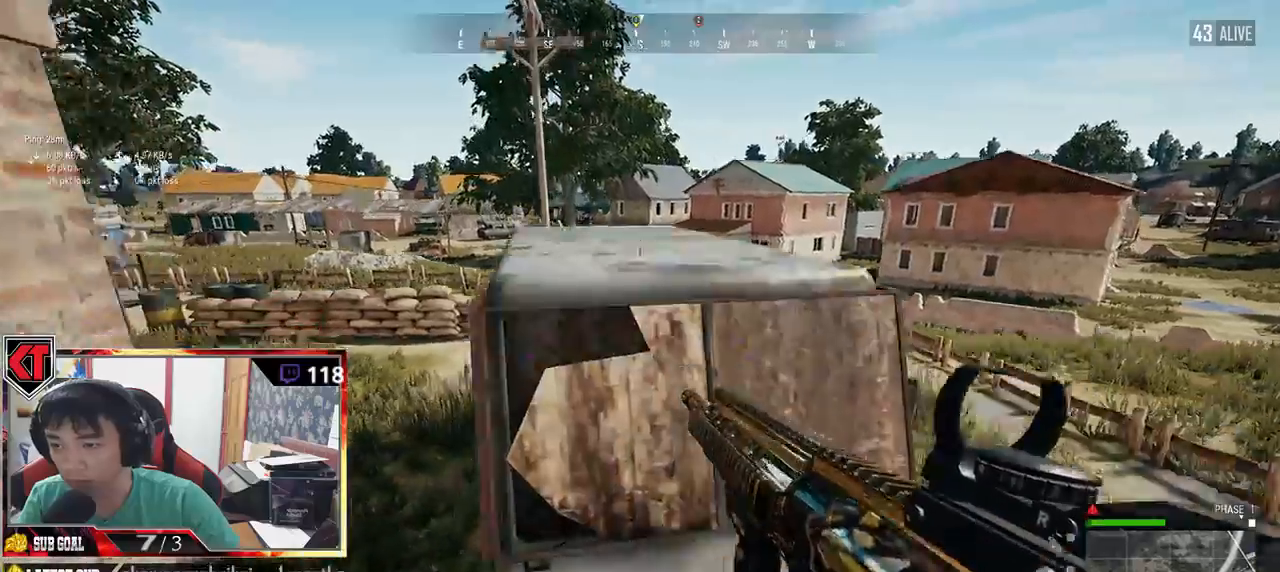
{"keys": ["a", "w"], "mouse": [], "events": [[234, "a", "down"]]}
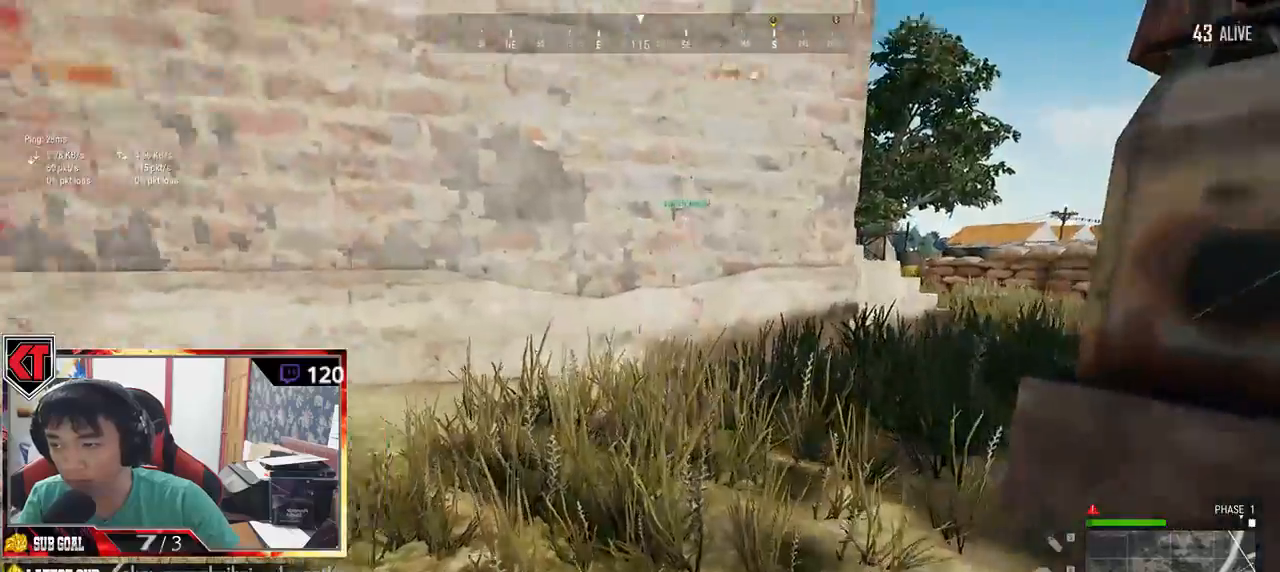
{"keys": ["shift", "w"], "mouse": [], "events": [[200, "a", "up"], [400, "shift", "down"]]}